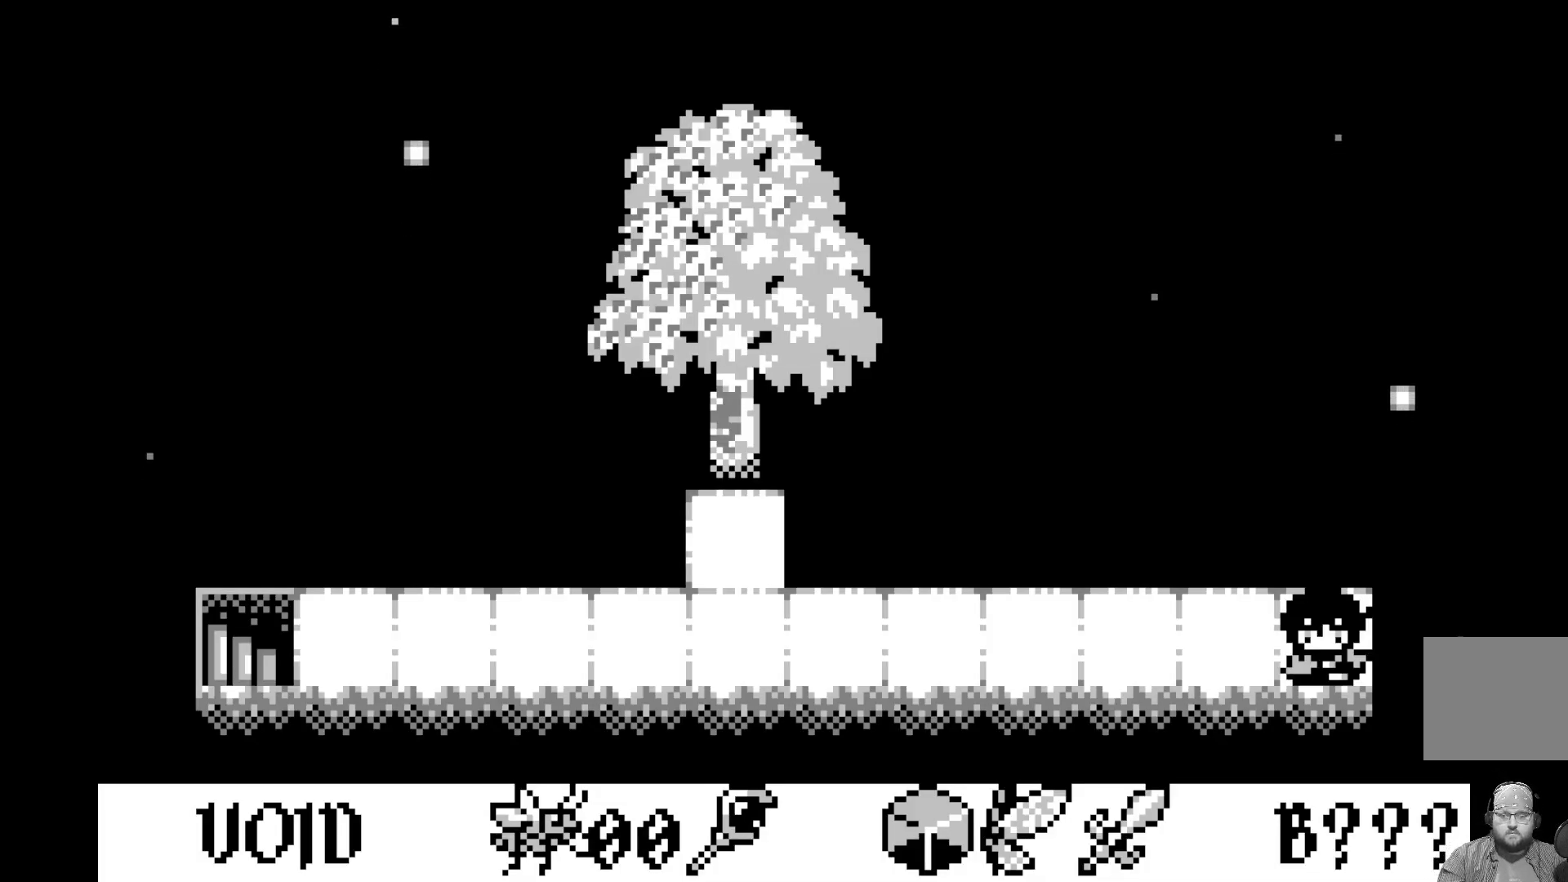
Gameplay with a controller (Xbox layout); each line is a JSON object with the inputs held at the frame after it. "events" lists button and stick changes between this image and that frame as [ms after this image, input, new state], when the widget could be followed in between. Not read: right_stick.
{"buttons": ["DPAD_LEFT"], "left_stick": "center", "events": [[117, "DPAD_LEFT", "down"], [250, "DPAD_LEFT", "up"], [317, "DPAD_LEFT", "down"], [450, "DPAD_LEFT", "up"], [500, "DPAD_LEFT", "down"]]}
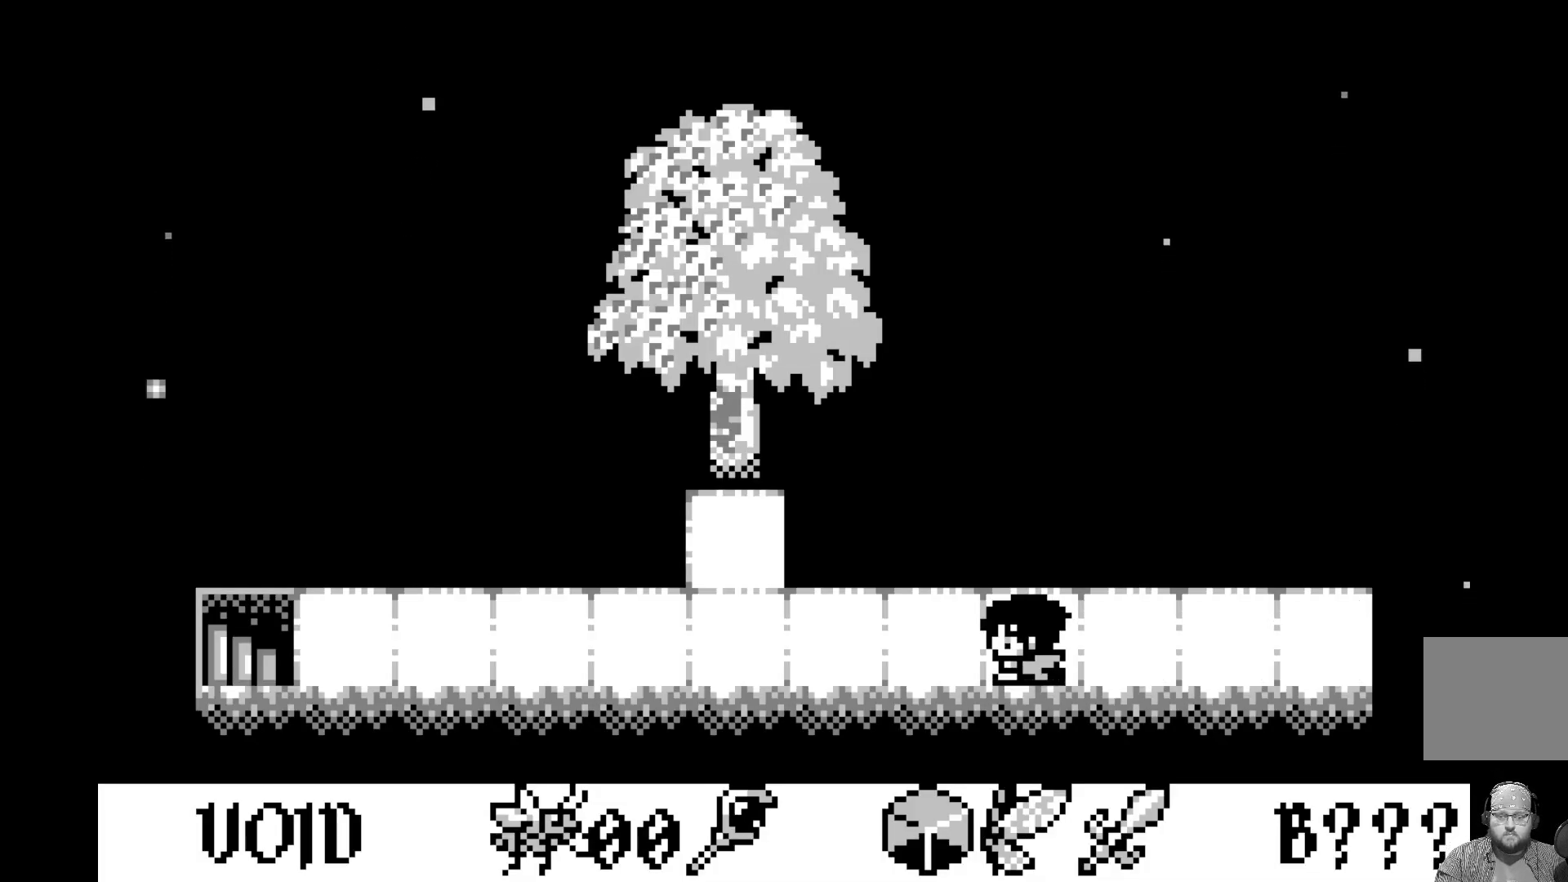
{"buttons": [], "left_stick": "center", "events": [[117, "DPAD_LEFT", "up"], [200, "DPAD_LEFT", "down"], [283, "DPAD_LEFT", "up"], [400, "DPAD_LEFT", "down"], [500, "DPAD_LEFT", "up"]]}
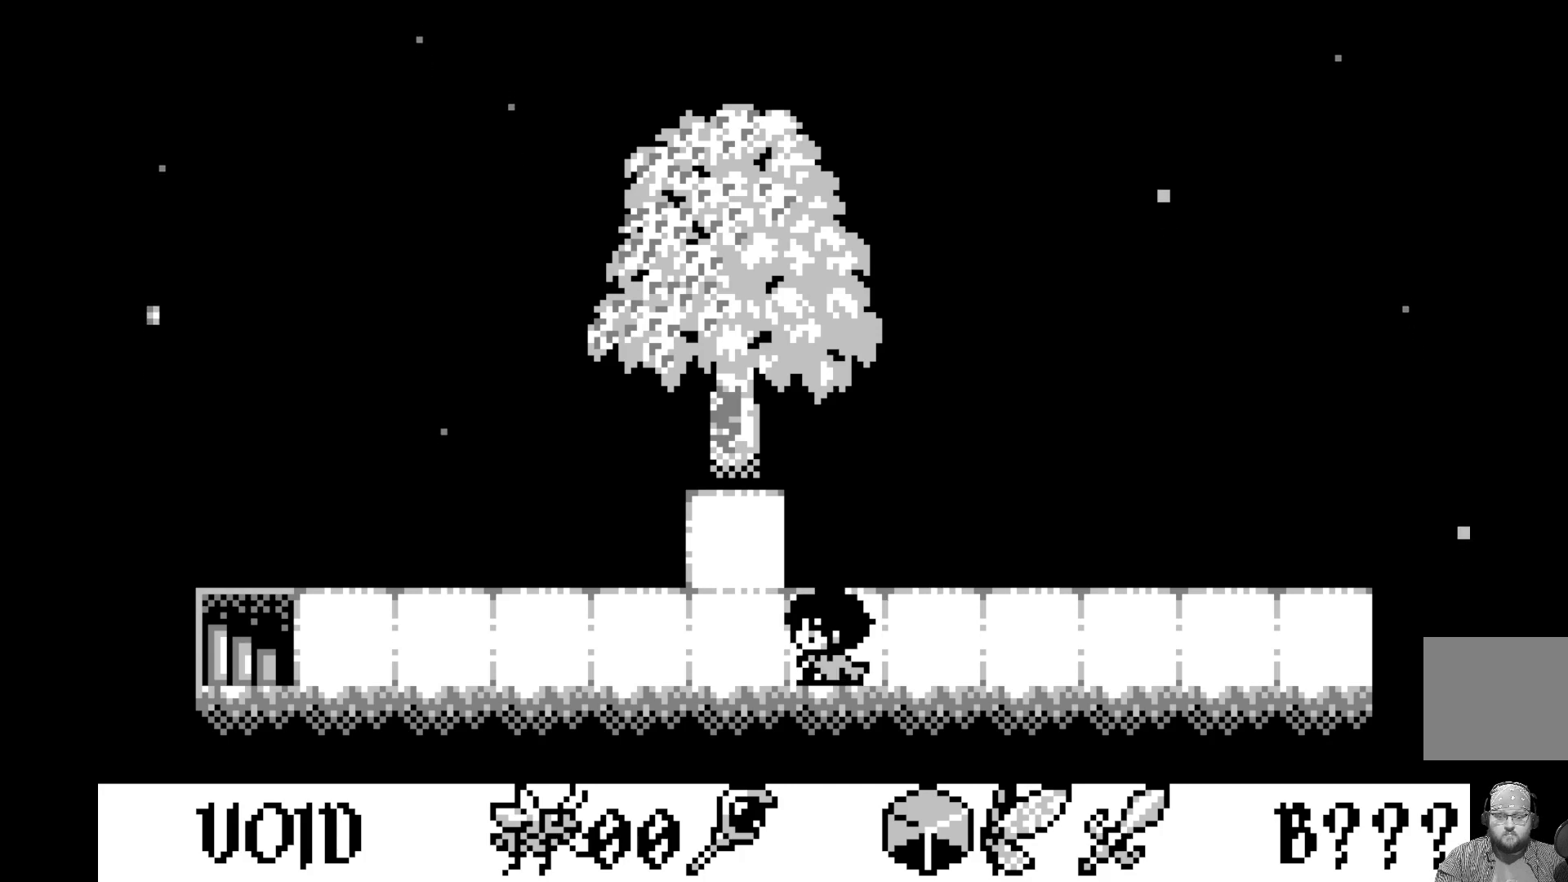
{"buttons": [], "left_stick": "center", "events": [[83, "DPAD_LEFT", "down"], [217, "DPAD_LEFT", "up"]]}
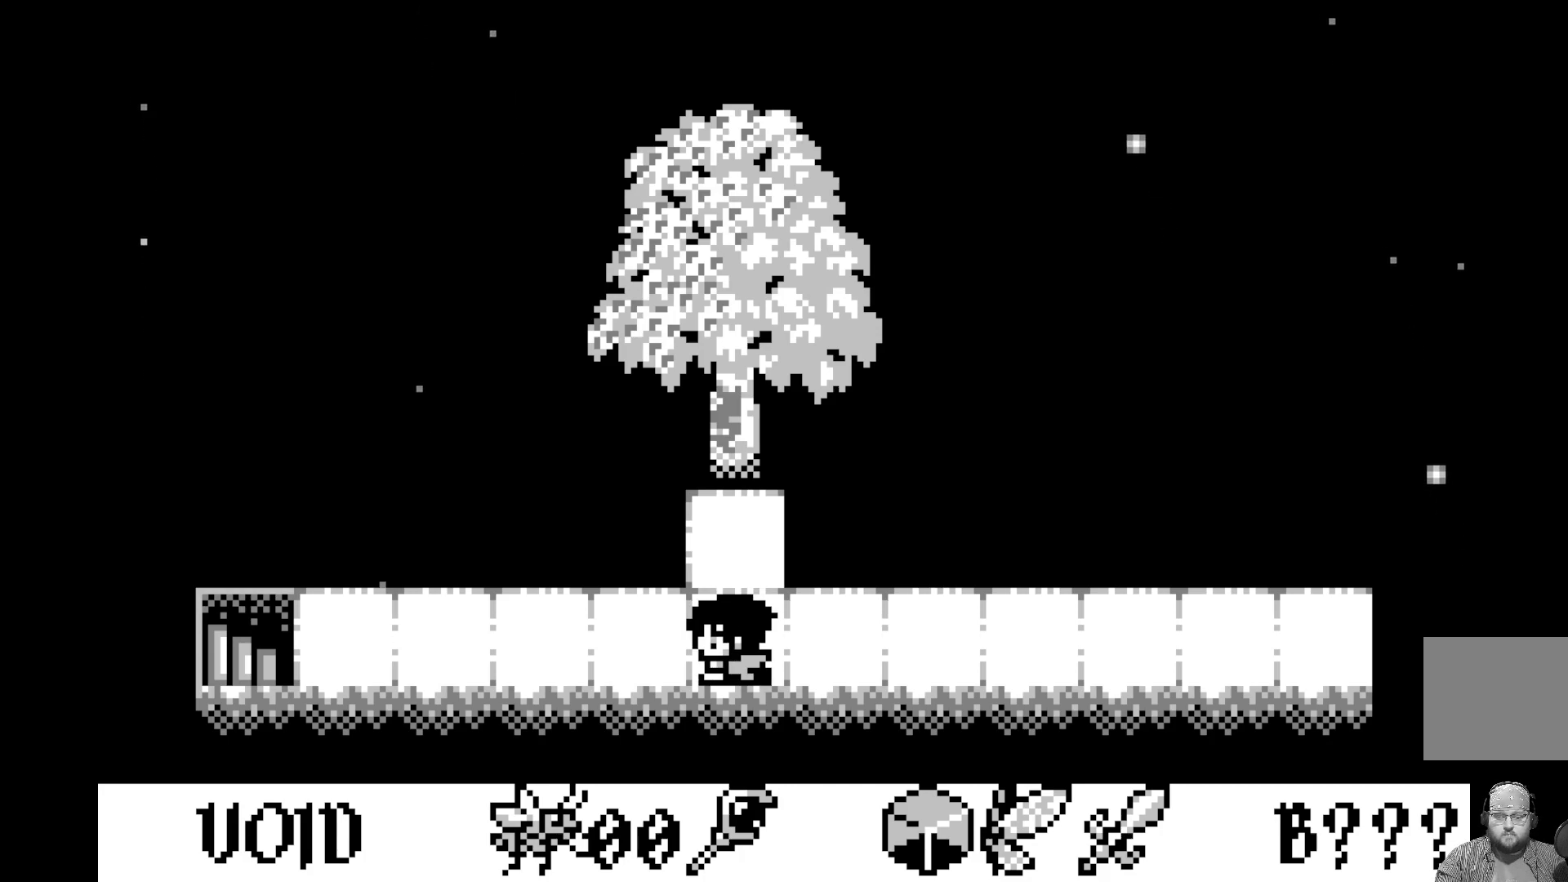
{"buttons": [], "left_stick": "center", "events": []}
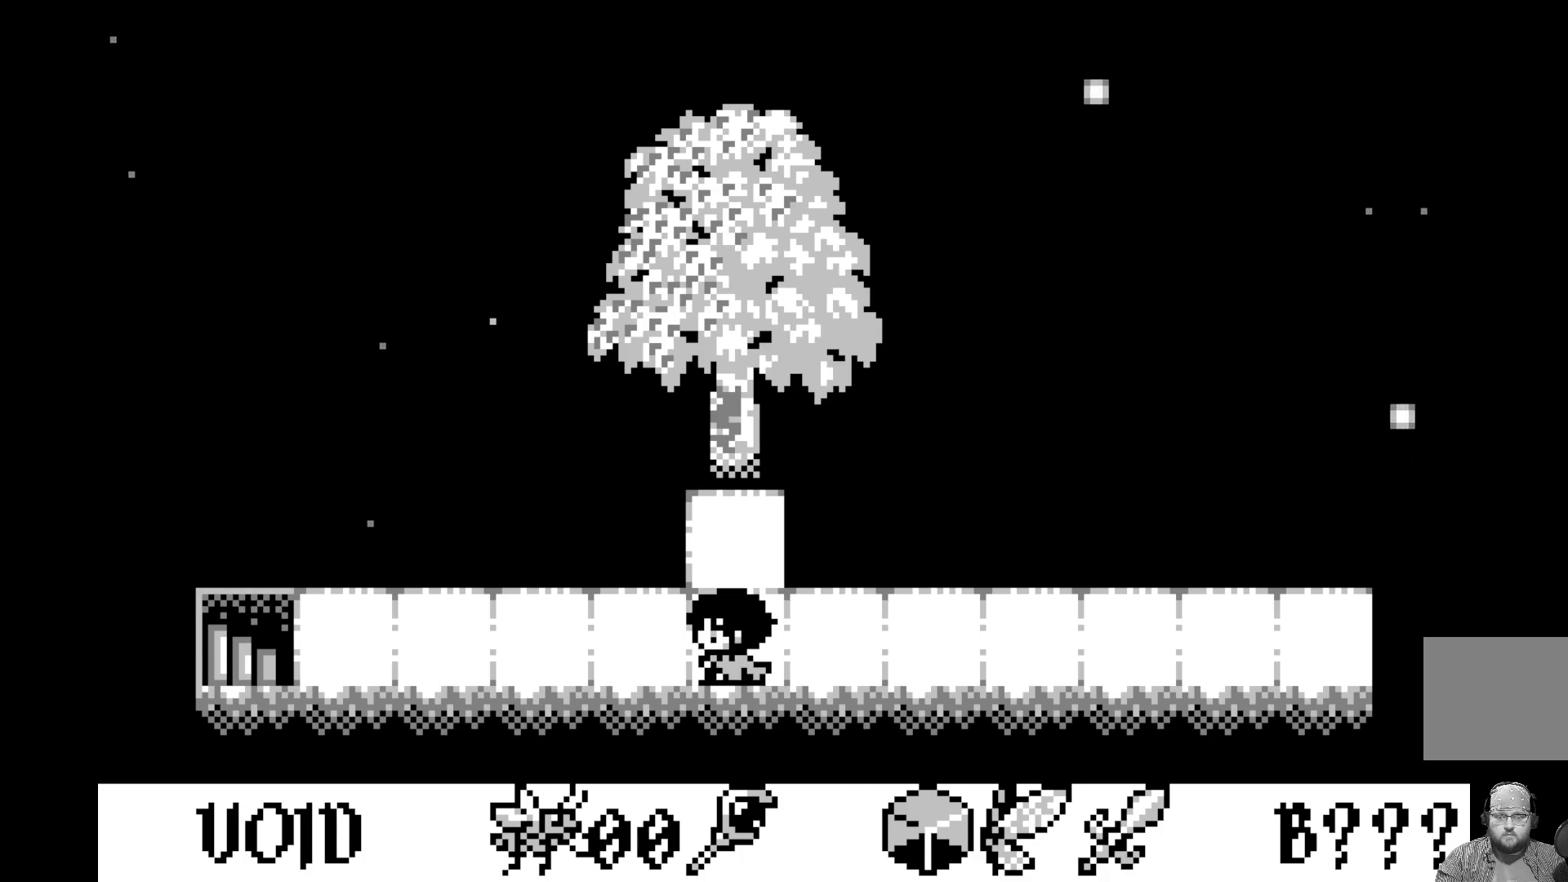
{"buttons": [], "left_stick": "center", "events": [[50, "DPAD_UP", "down"], [167, "DPAD_UP", "up"]]}
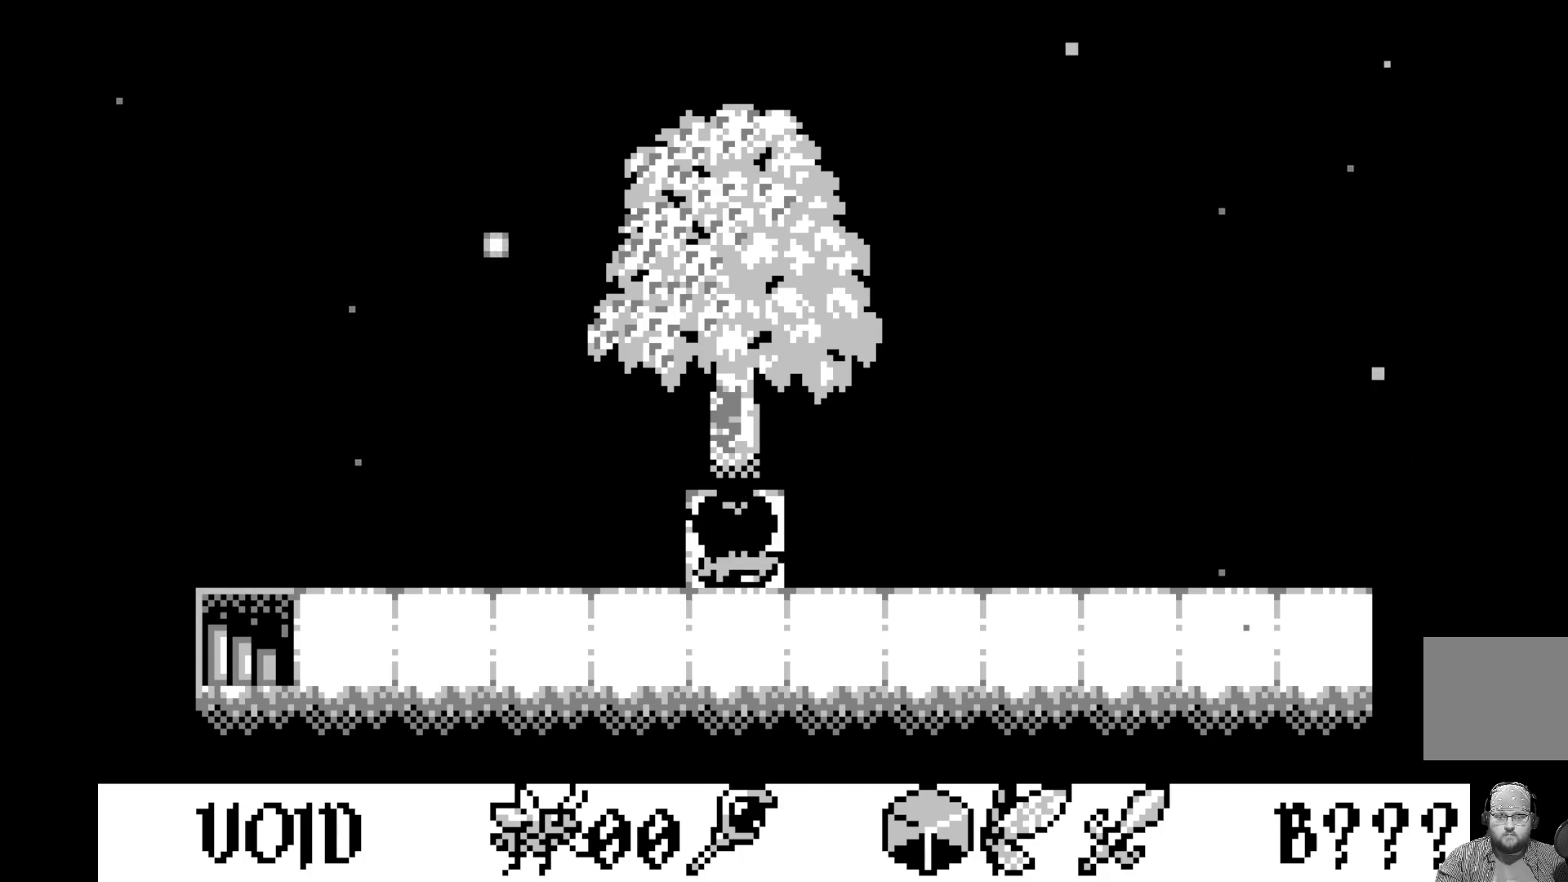
{"buttons": [], "left_stick": "center", "events": [[100, "A", "down"], [283, "A", "up"]]}
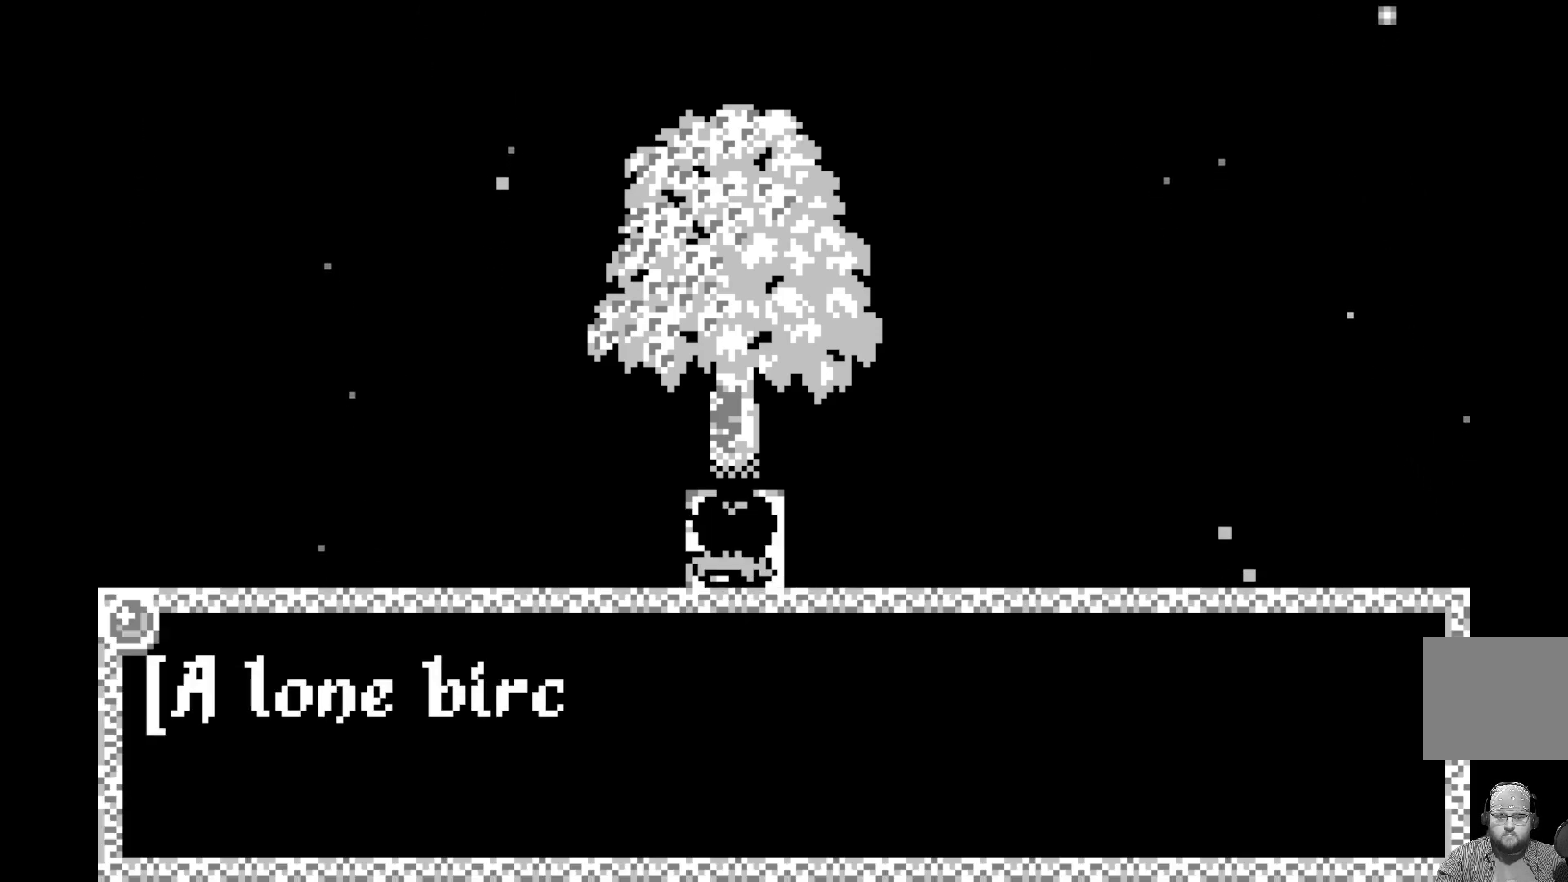
{"buttons": [], "left_stick": "center", "events": [[100, "A", "down"], [250, "A", "up"]]}
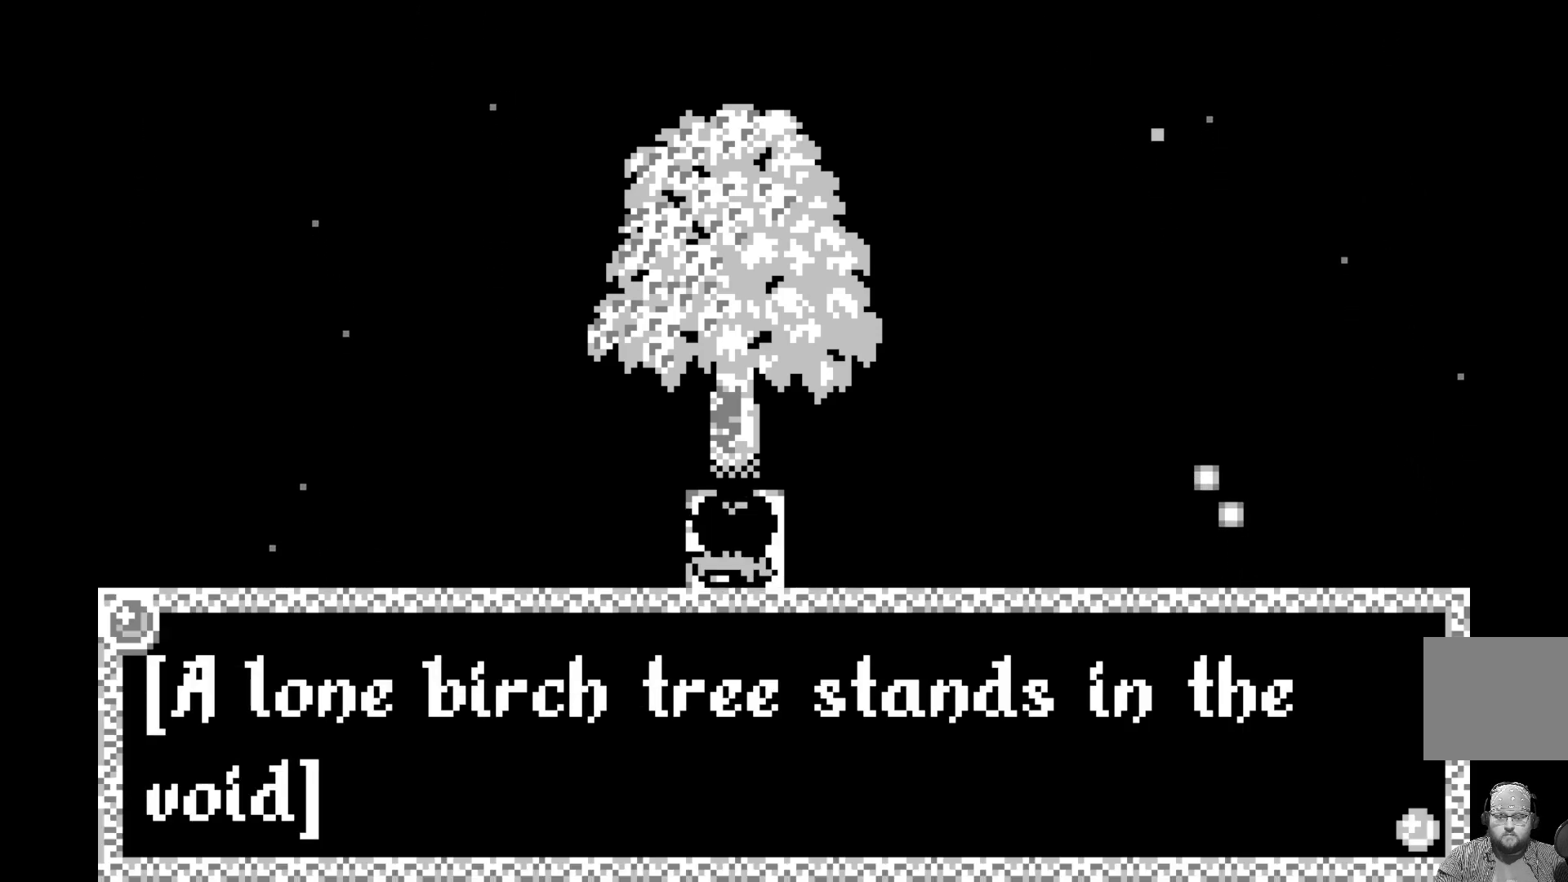
{"buttons": ["A"], "left_stick": "center", "events": [[67, "A", "down"], [217, "A", "up"], [367, "A", "down"]]}
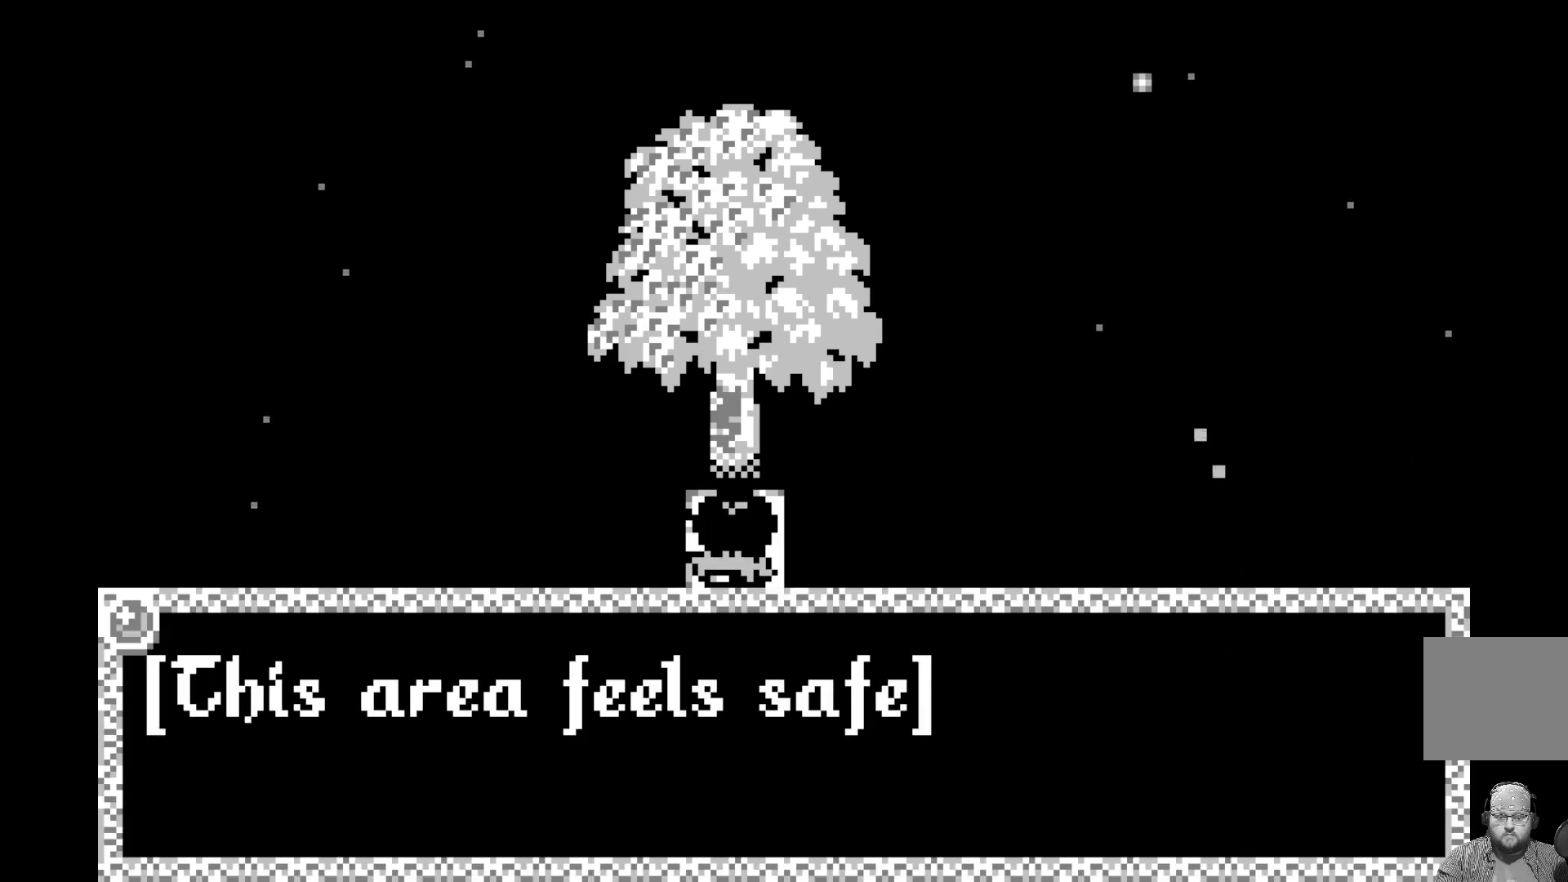
{"buttons": [], "left_stick": "center", "events": [[17, "A", "up"]]}
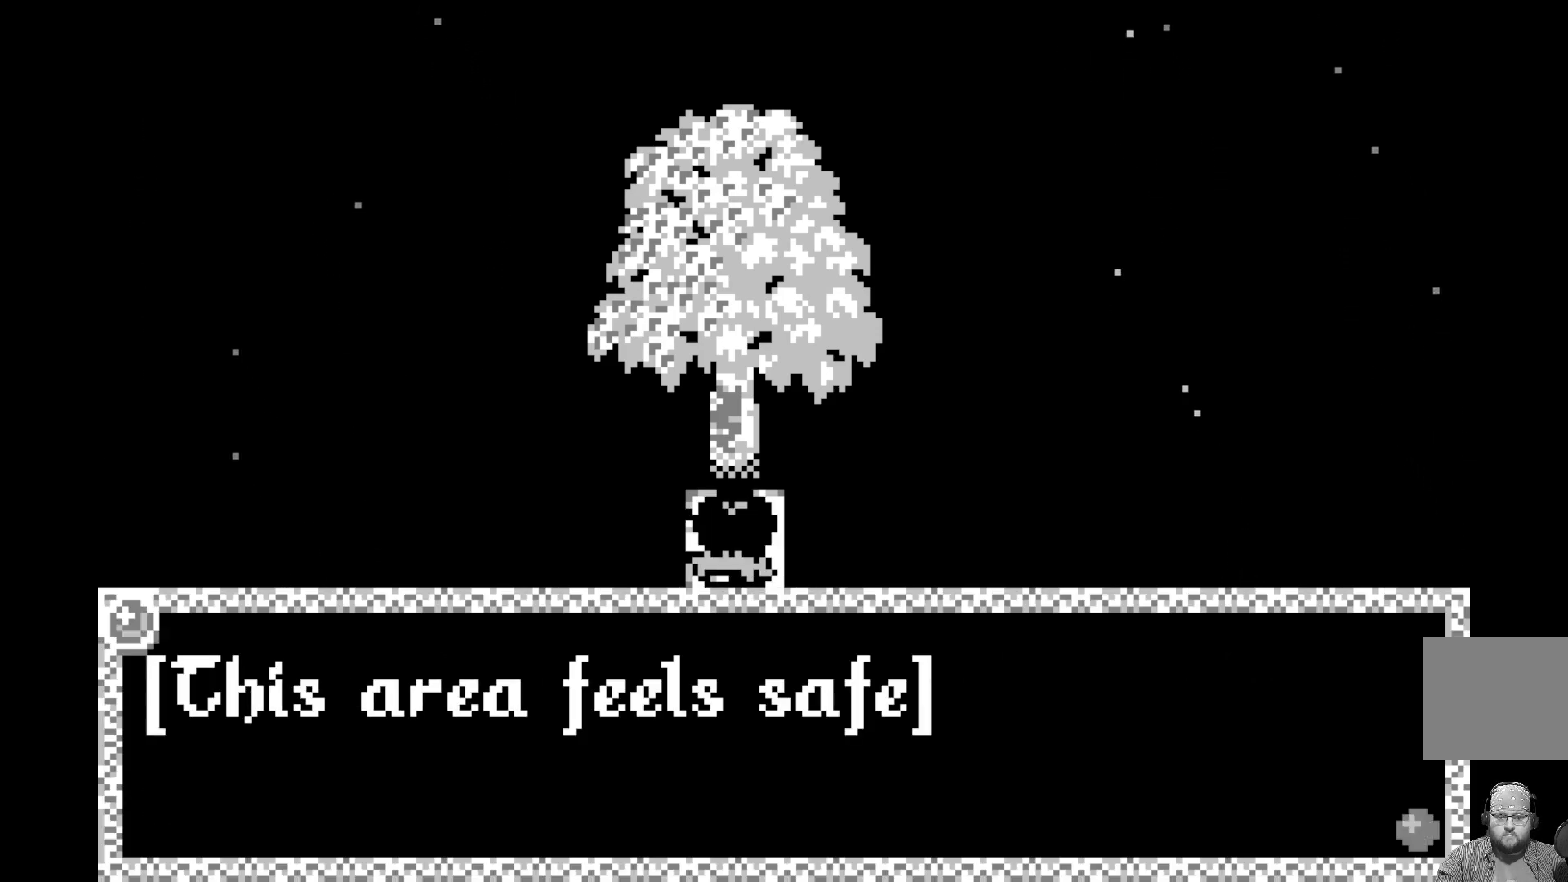
{"buttons": ["A"], "left_stick": "center", "events": [[83, "A", "down"], [250, "A", "up"], [367, "A", "down"]]}
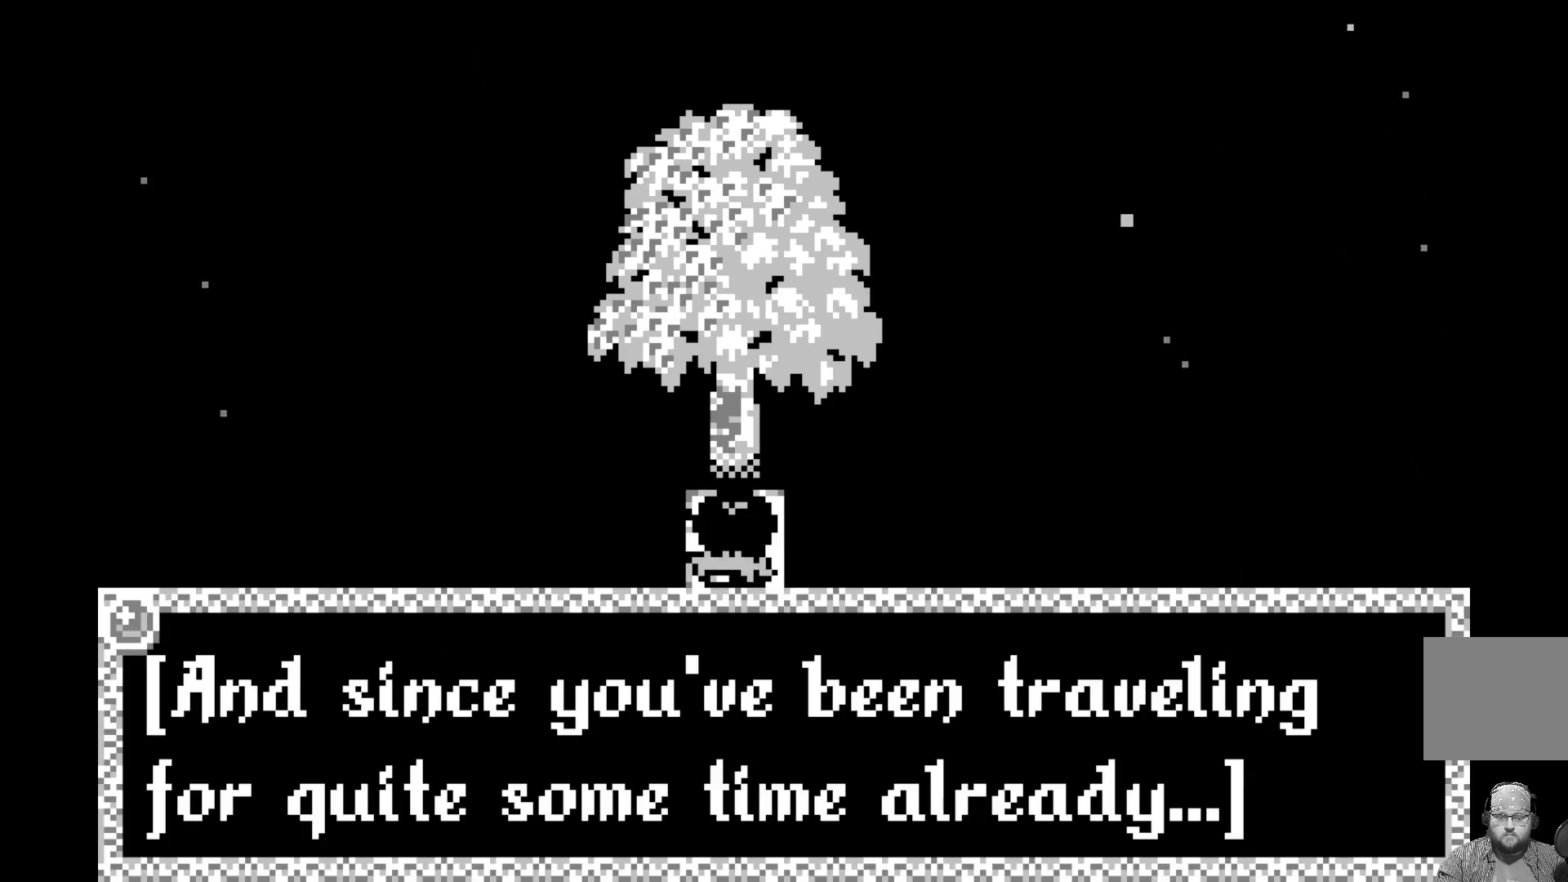
{"buttons": ["A"], "left_stick": "center", "events": [[17, "A", "up"], [400, "A", "down"]]}
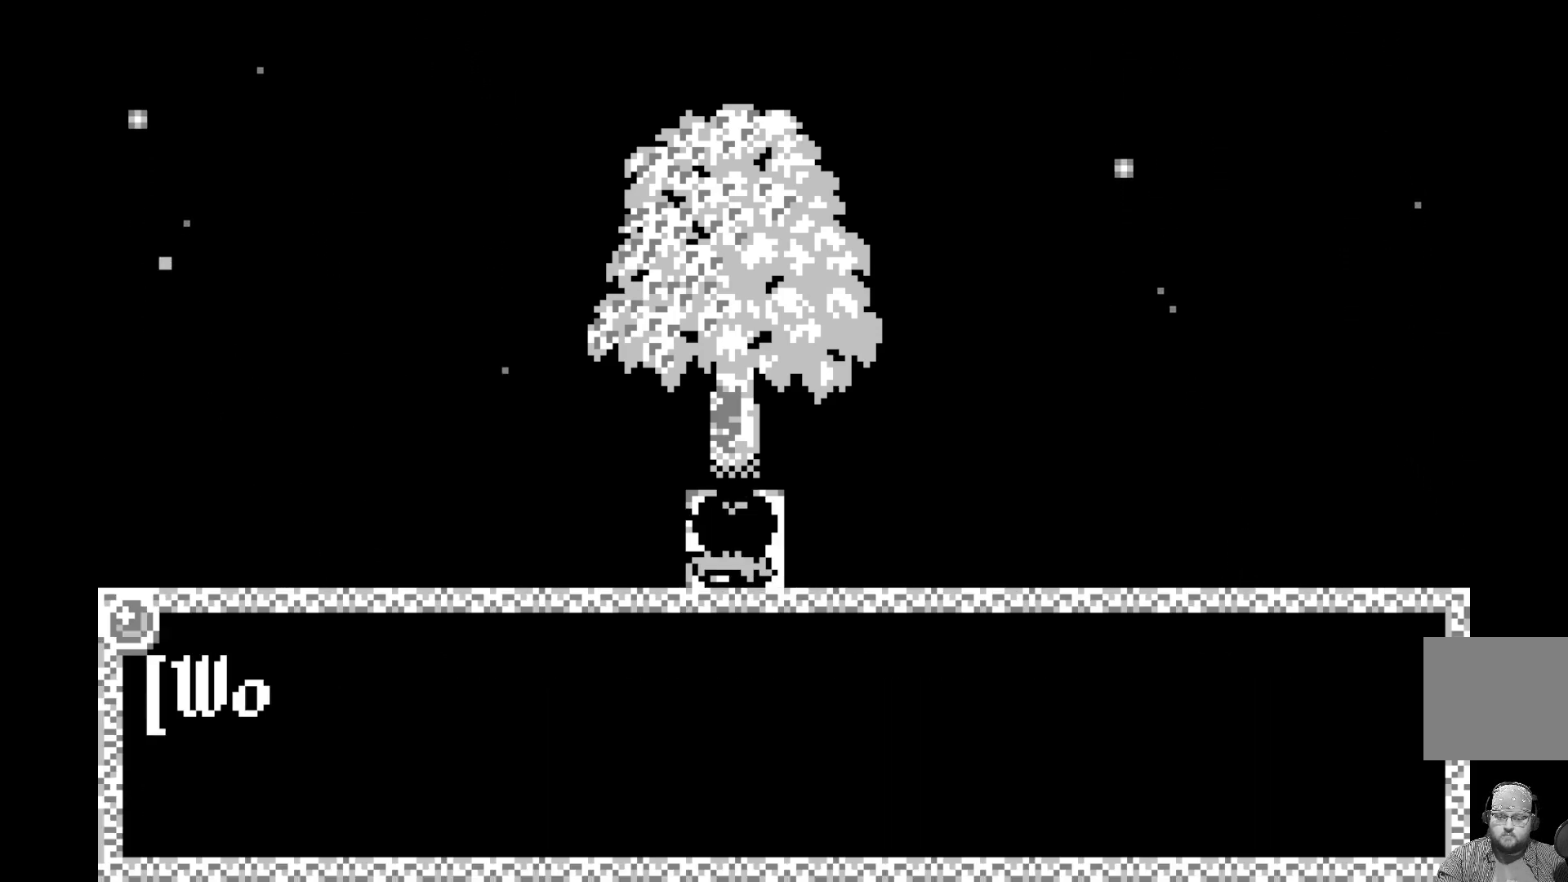
{"buttons": [], "left_stick": "center", "events": [[33, "A", "up"], [283, "A", "down"], [417, "A", "up"]]}
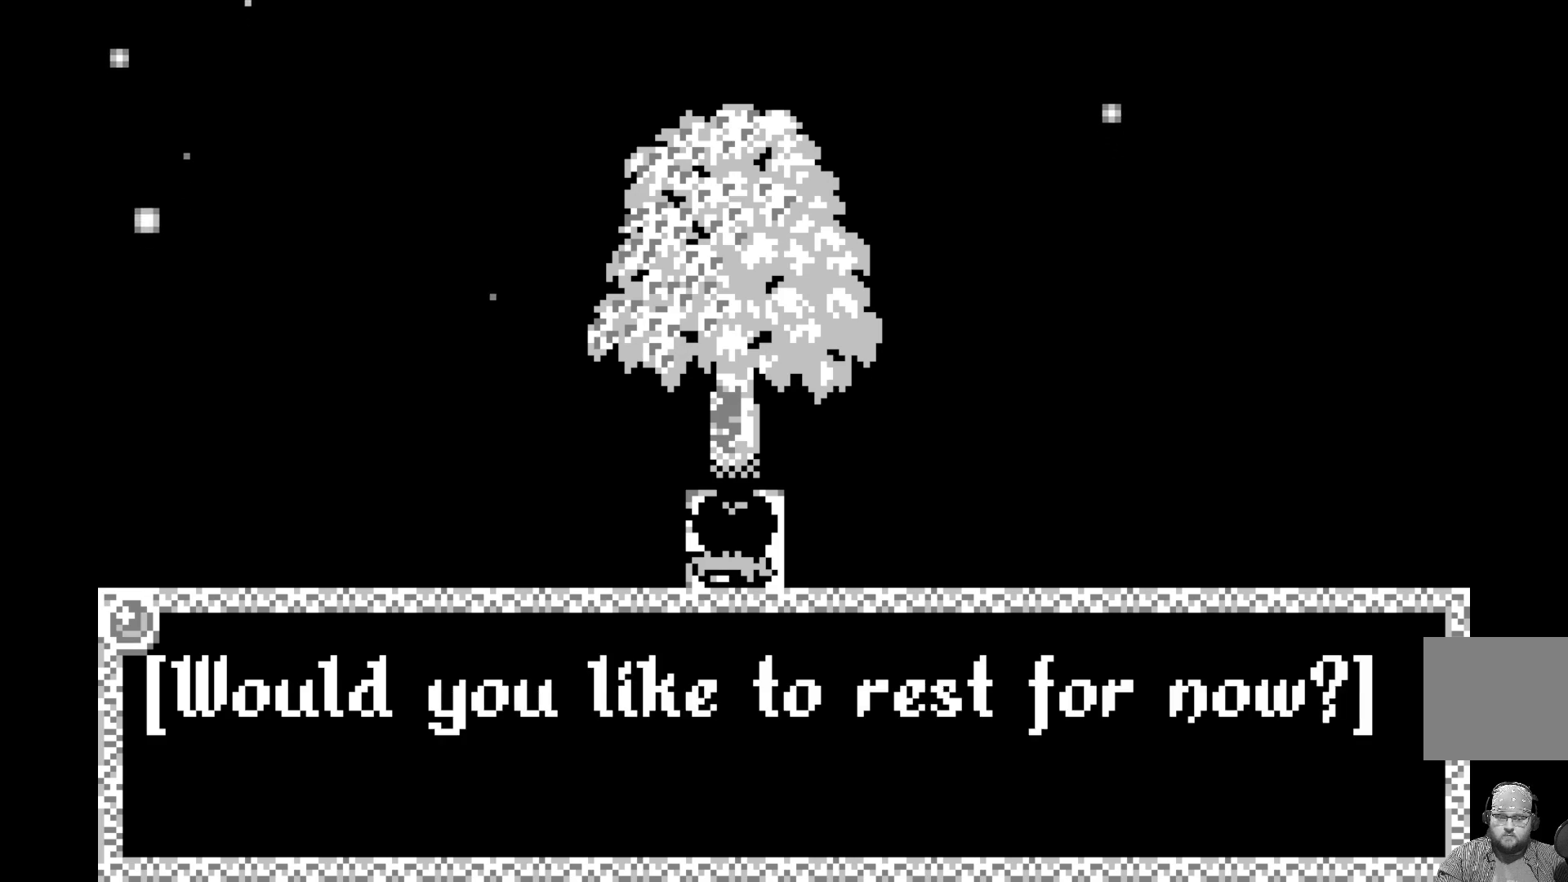
{"buttons": ["A"], "left_stick": "center", "events": [[400, "A", "down"]]}
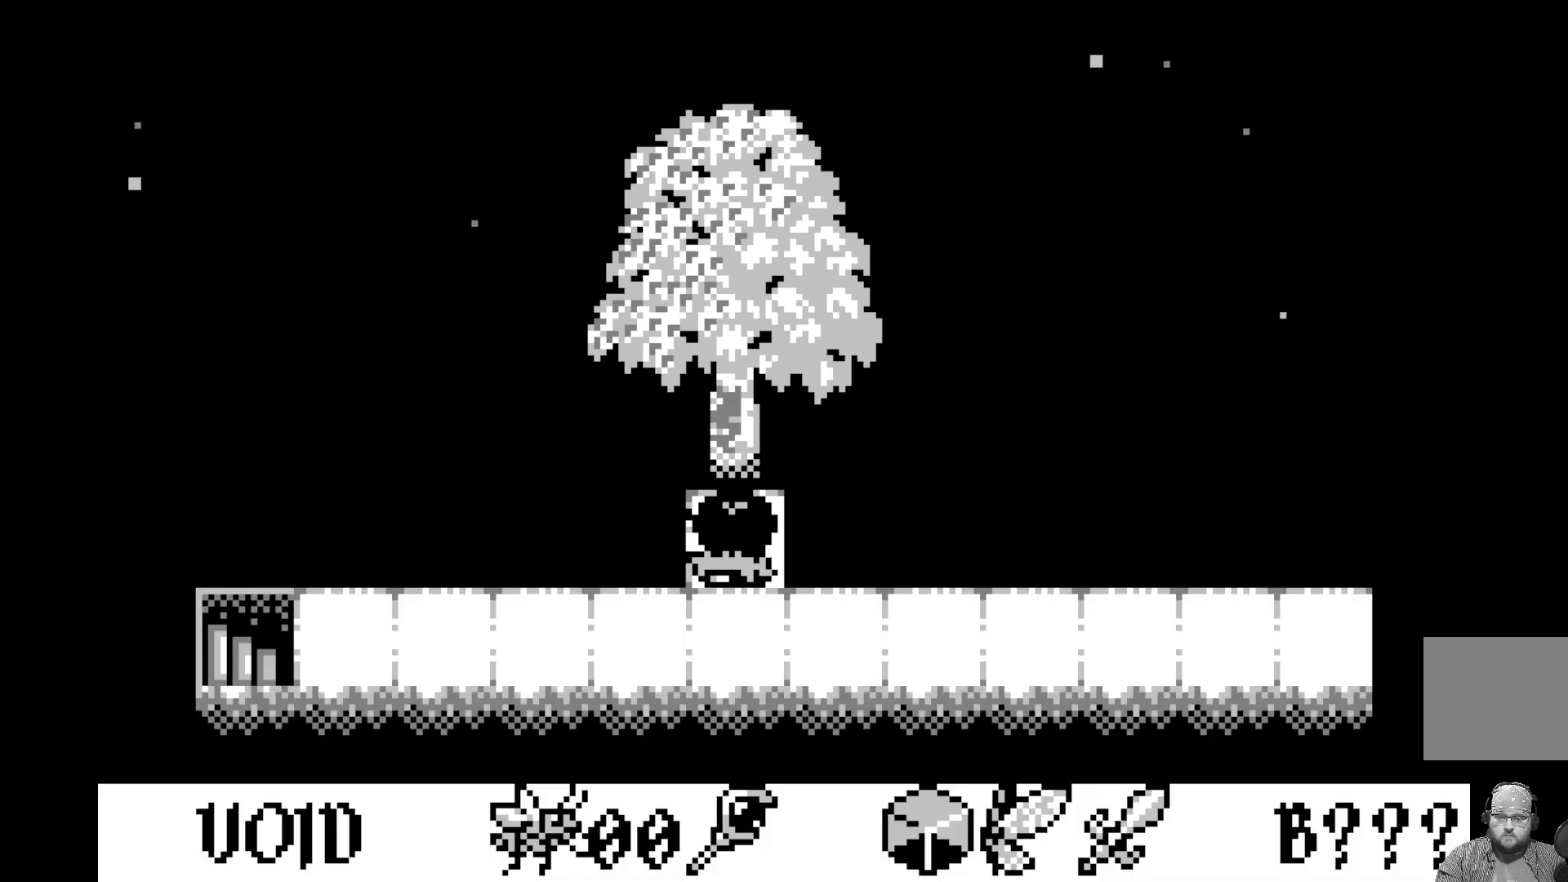
{"buttons": [], "left_stick": "center", "events": [[67, "A", "up"]]}
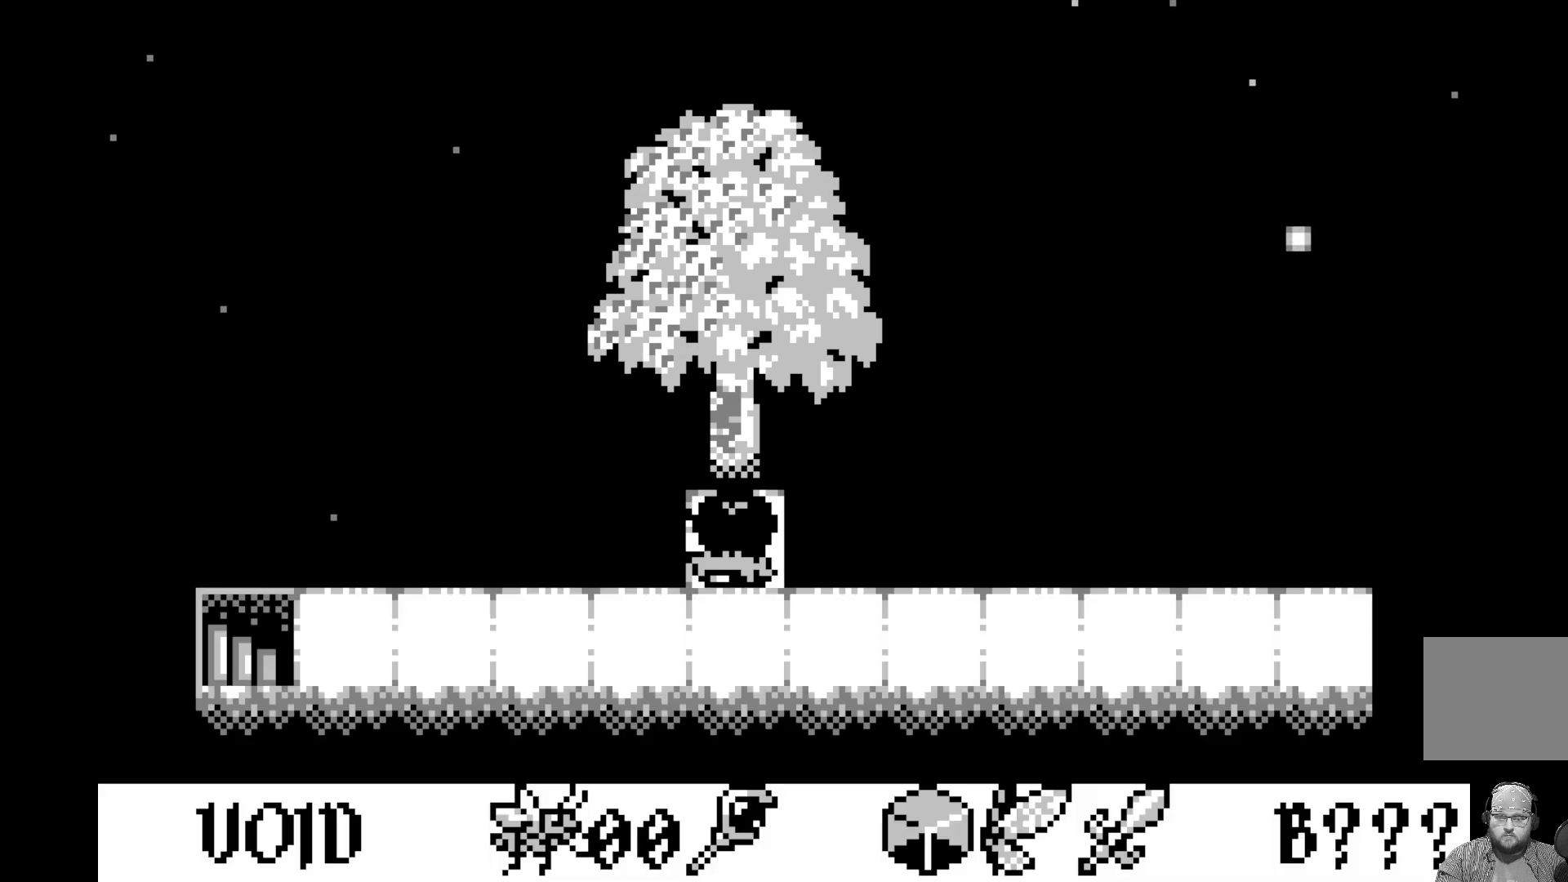
{"buttons": [], "left_stick": "center", "events": []}
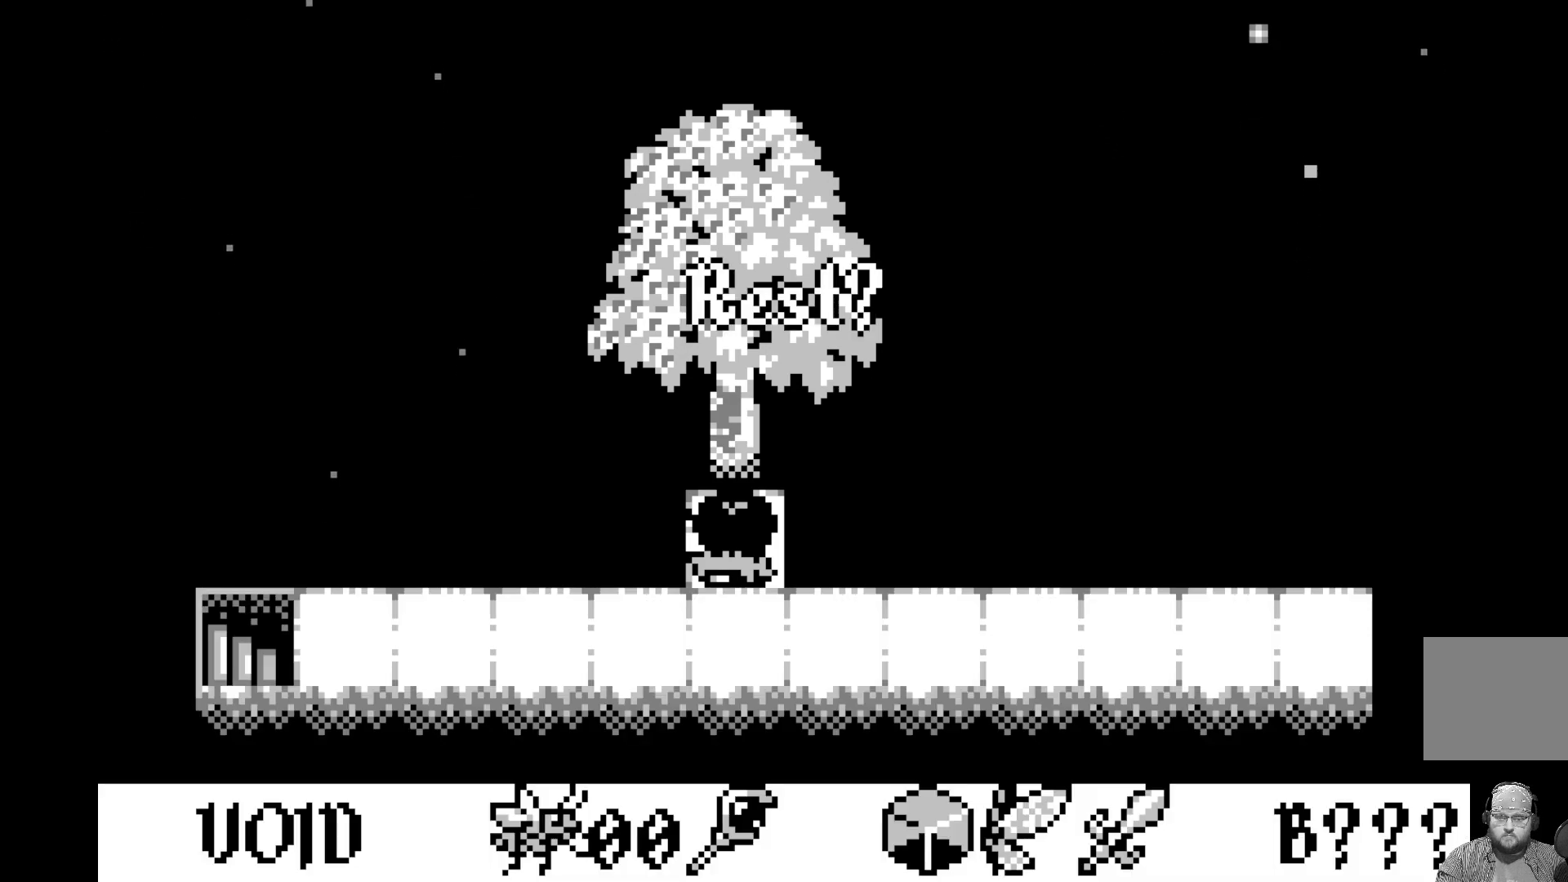
{"buttons": [], "left_stick": "center", "events": []}
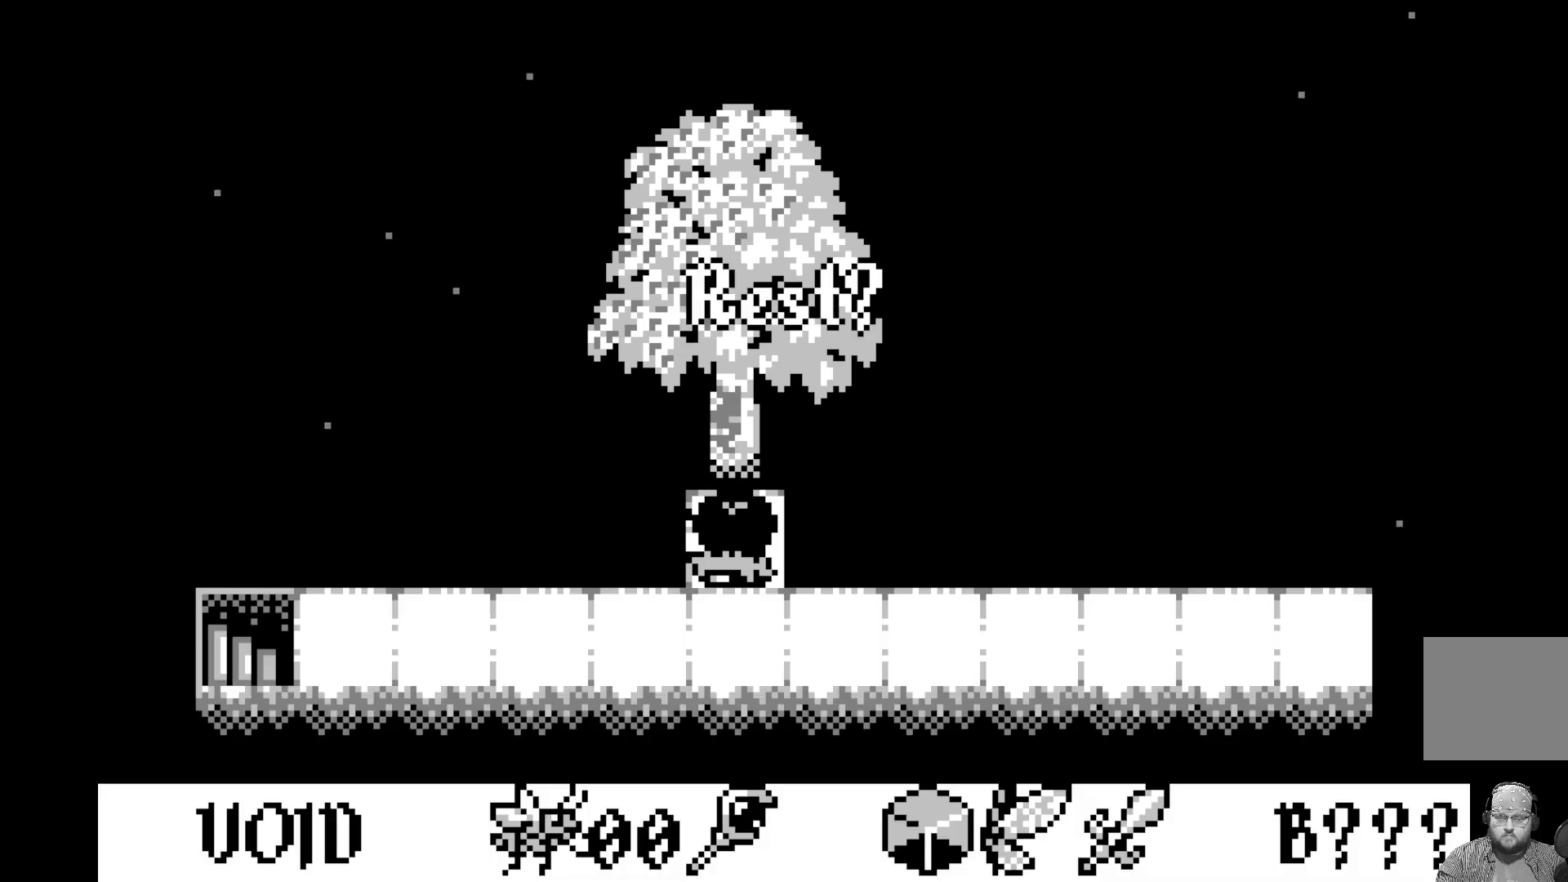
{"buttons": [], "left_stick": "center", "events": []}
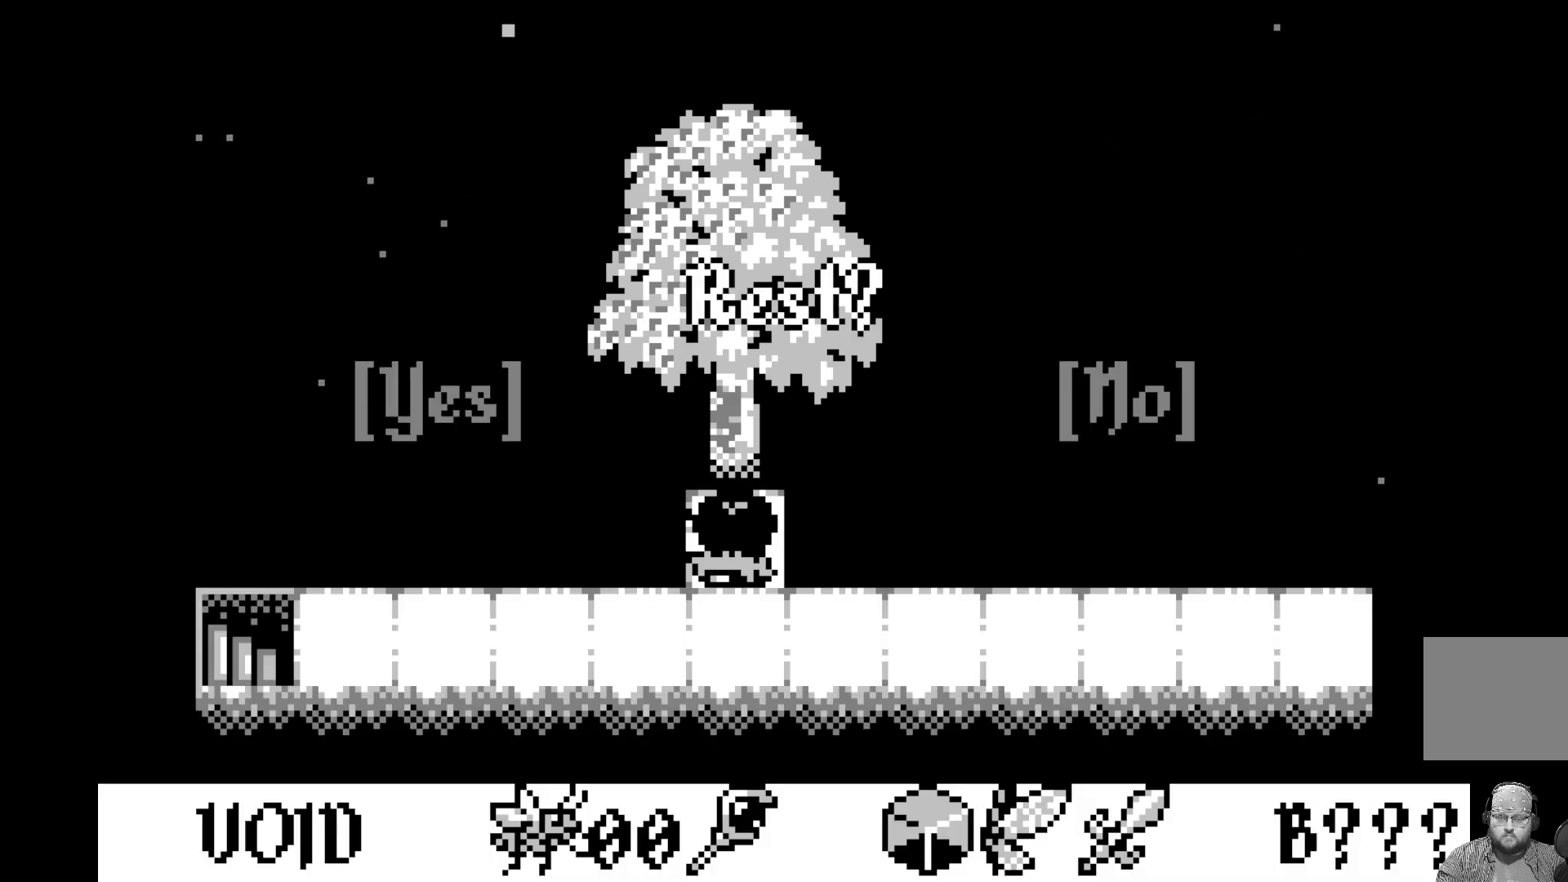
{"buttons": [], "left_stick": "center", "events": []}
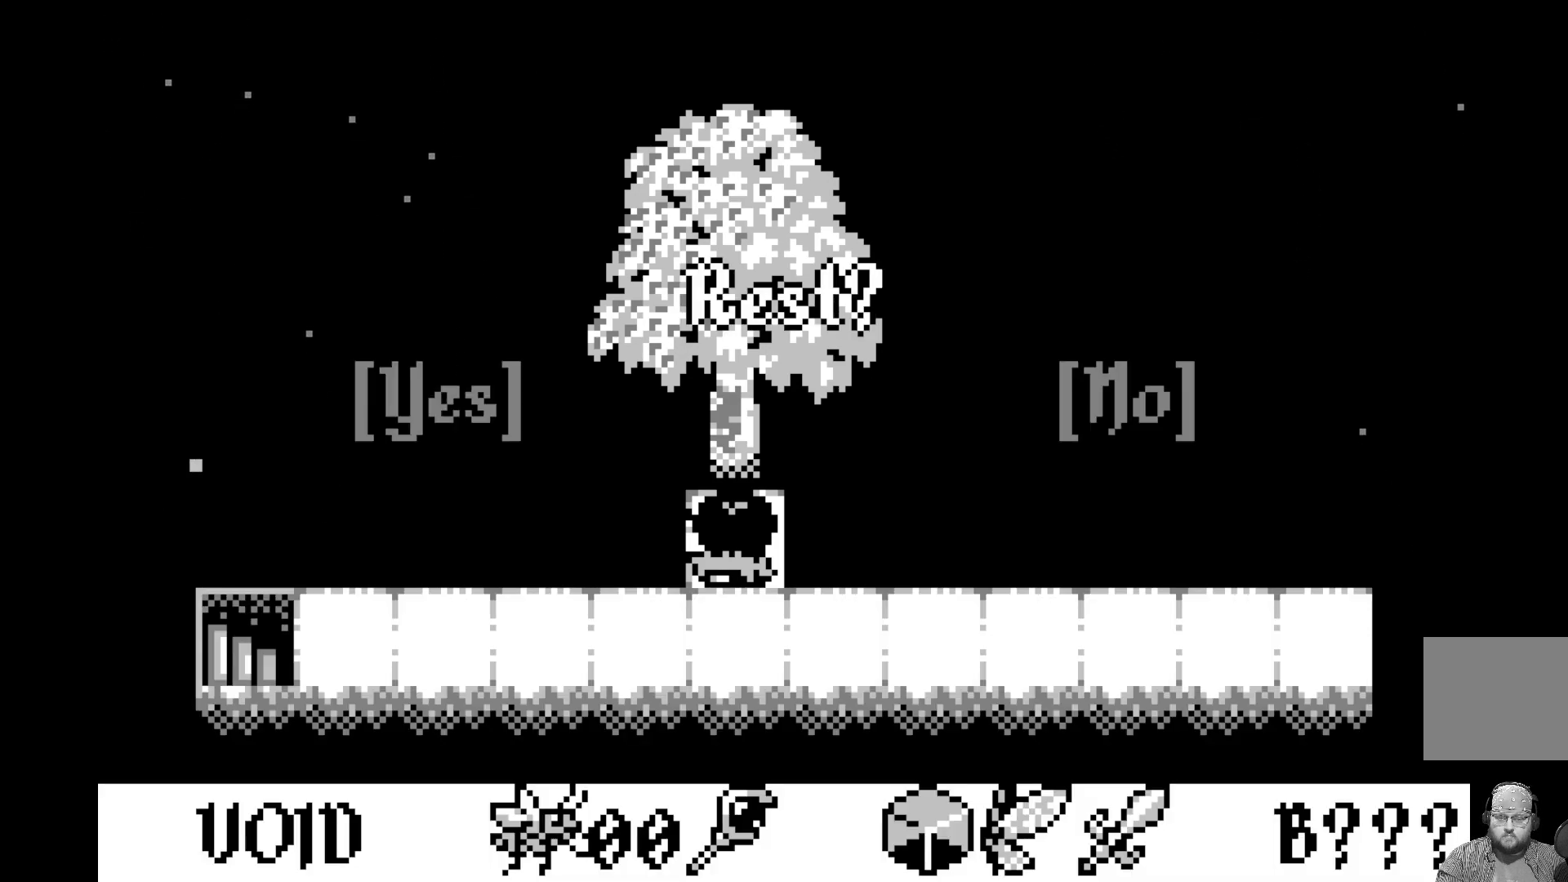
{"buttons": [], "left_stick": "center", "events": []}
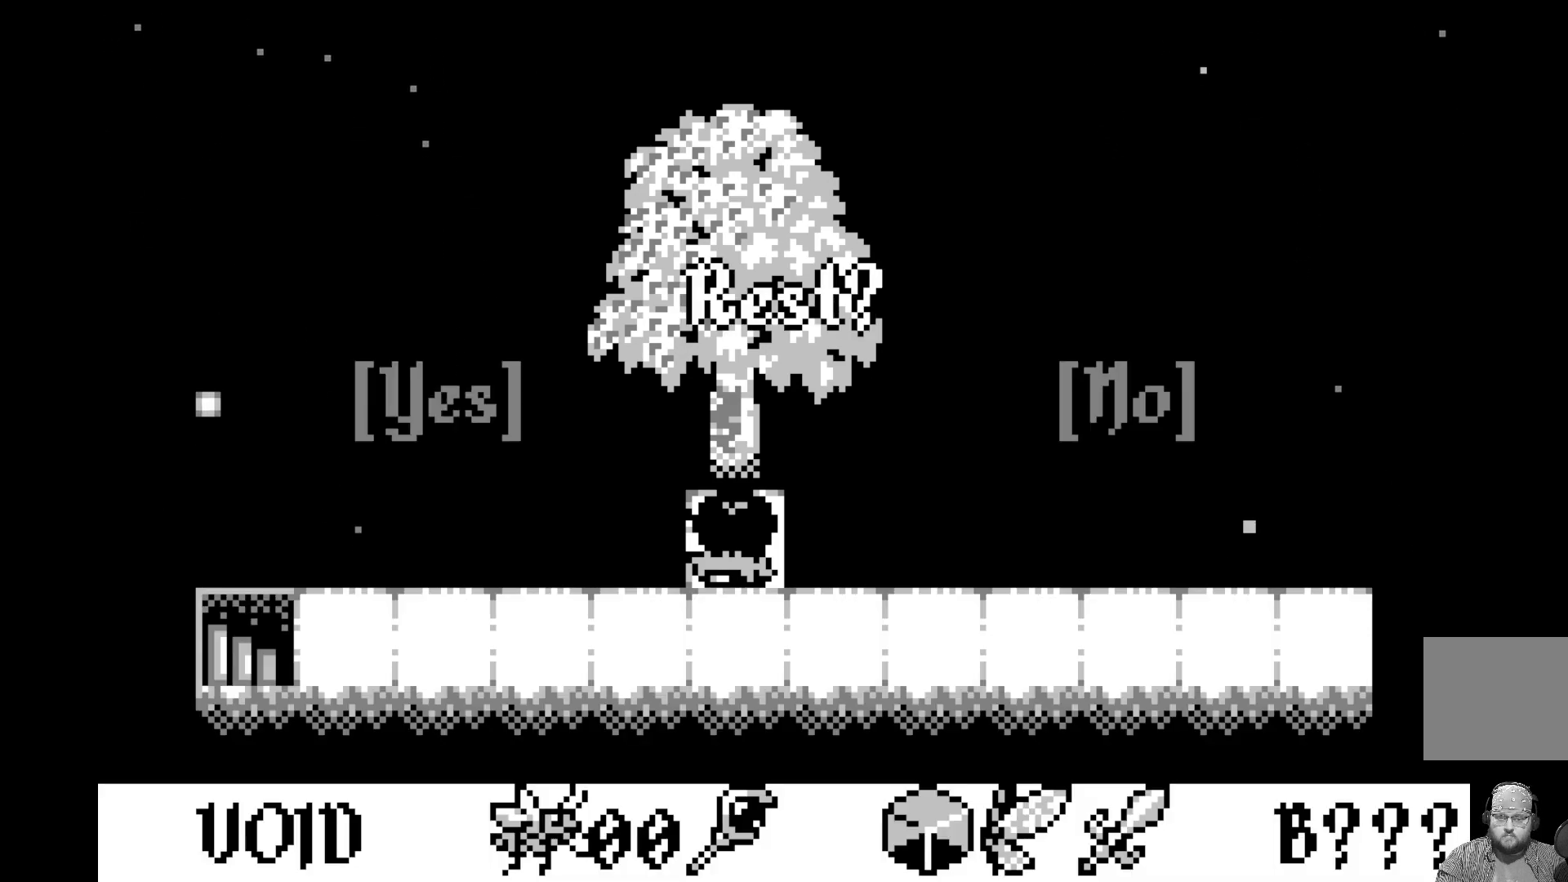
{"buttons": [], "left_stick": "center", "events": []}
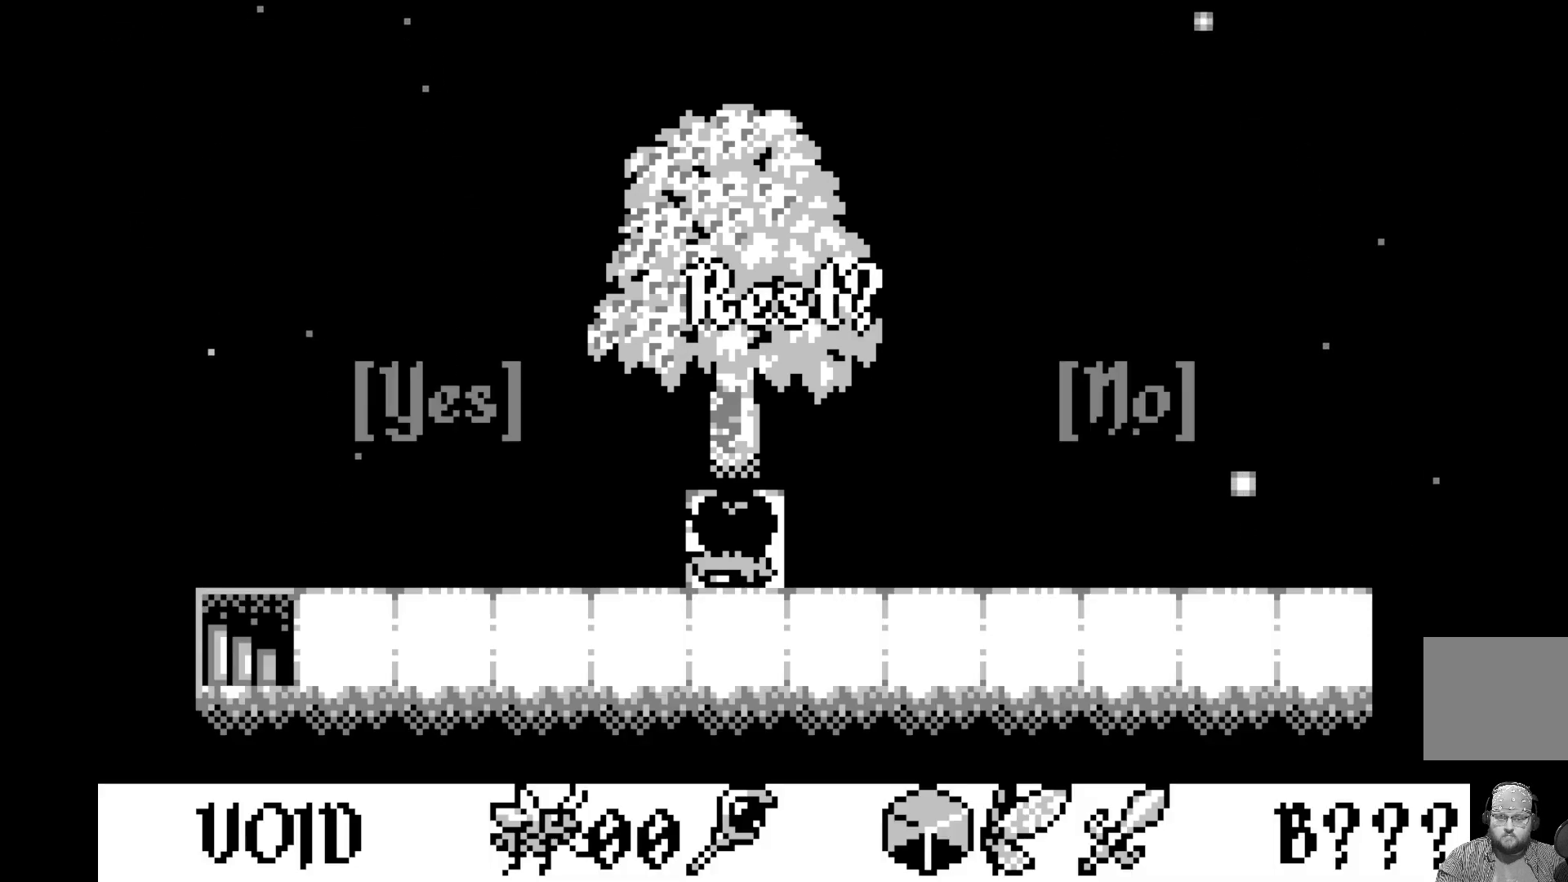
{"buttons": [], "left_stick": "center", "events": [[267, "DPAD_RIGHT", "down"], [383, "DPAD_RIGHT", "up"]]}